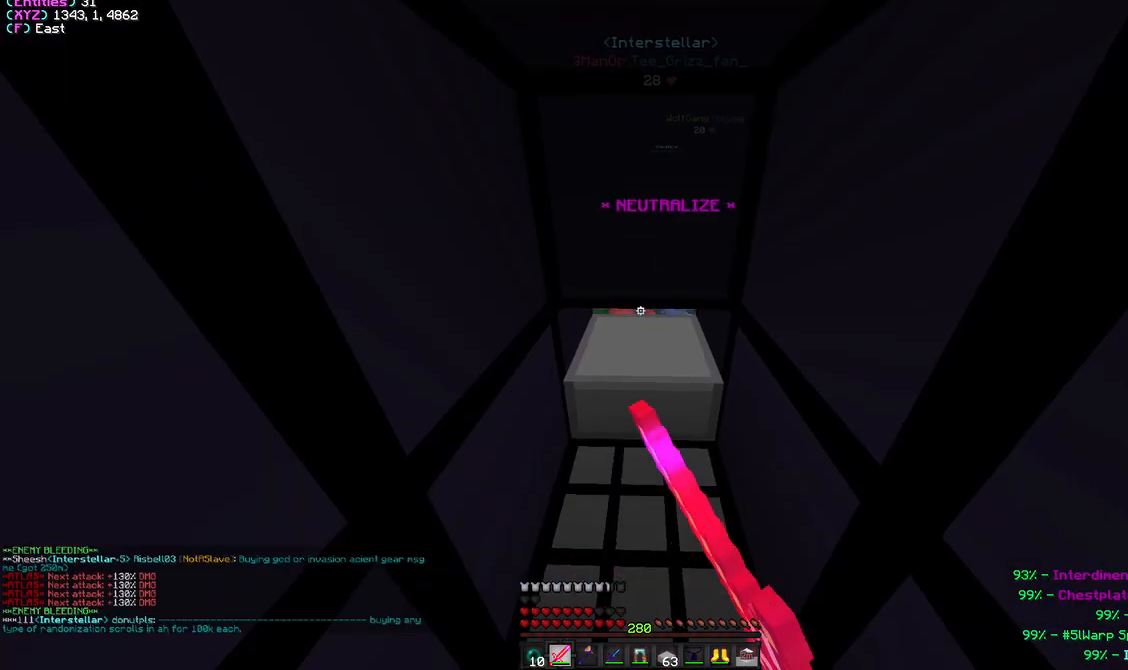
Gameplay with keyboard and mouse; each line is a JSON object with the keys and mouse buttons held at the frame after it. "events" lists presses ("down") and releases ("up") of "a", "d", "s", "w", "mouse_left" and "mouse_right" between this image and that frame as [ms after this image, input, new state], when the widget could be followed in between. "mouse_left", "mouse_right" = the "left", "right" buttons of the "mouse" list. No other keys are recorded. Fast repeated clicks can show as one long hold. Mouse movement is not recorded.
{"keys": [], "mouse": ["left"], "events": []}
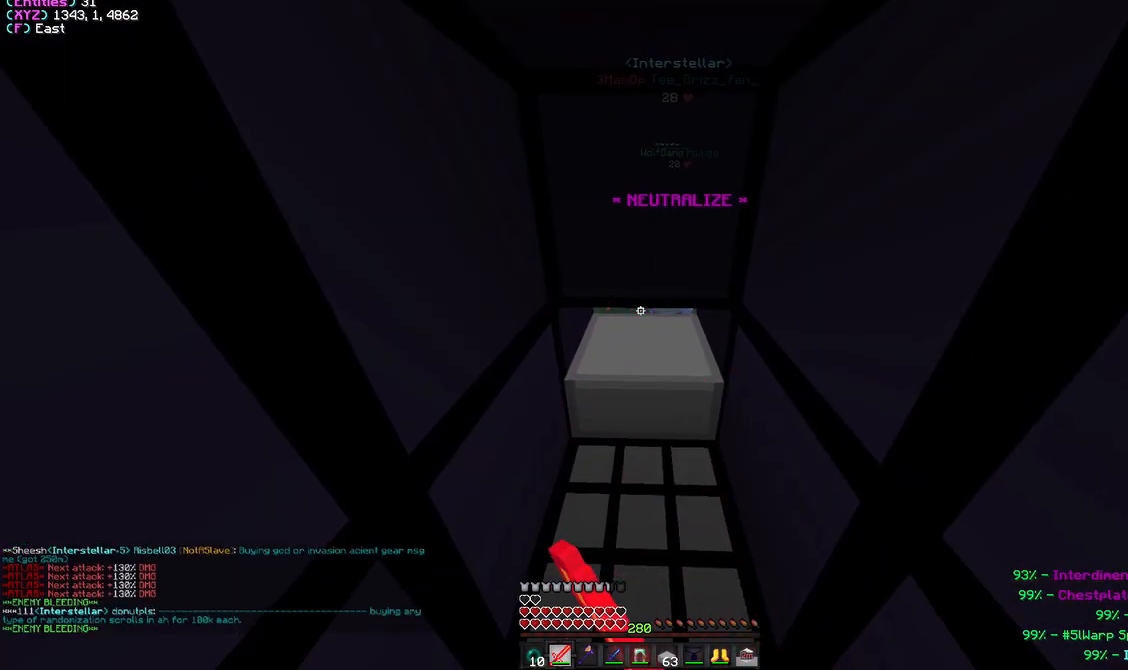
{"keys": [], "mouse": ["left"], "events": []}
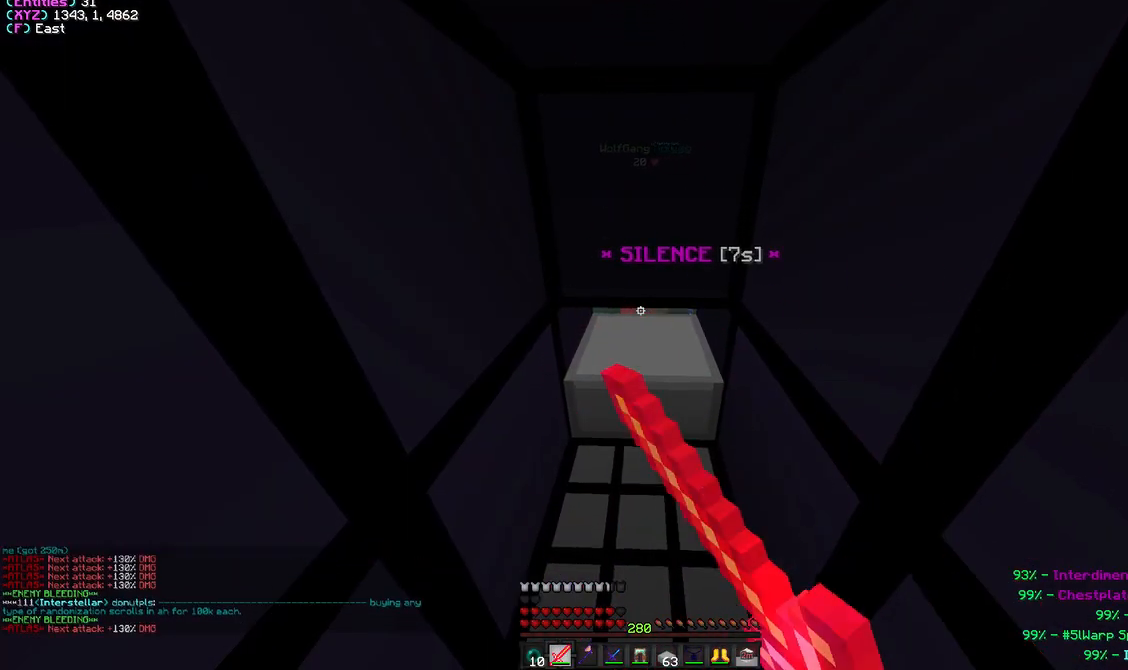
{"keys": [], "mouse": ["left"], "events": []}
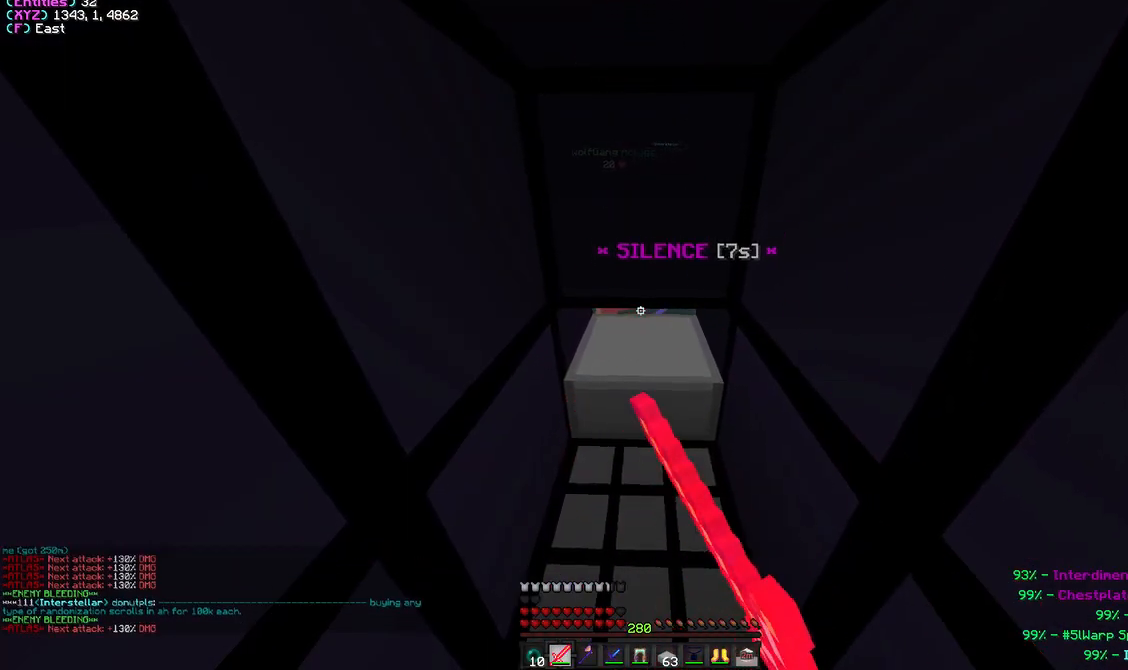
{"keys": [], "mouse": ["left"], "events": []}
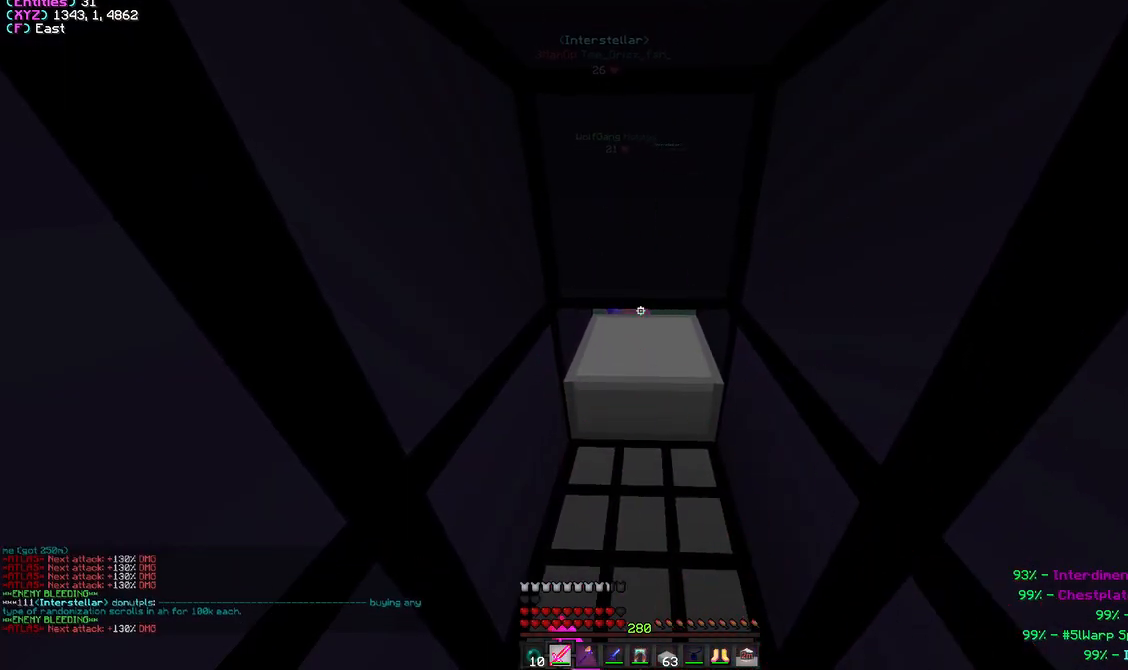
{"keys": [], "mouse": ["left"], "events": []}
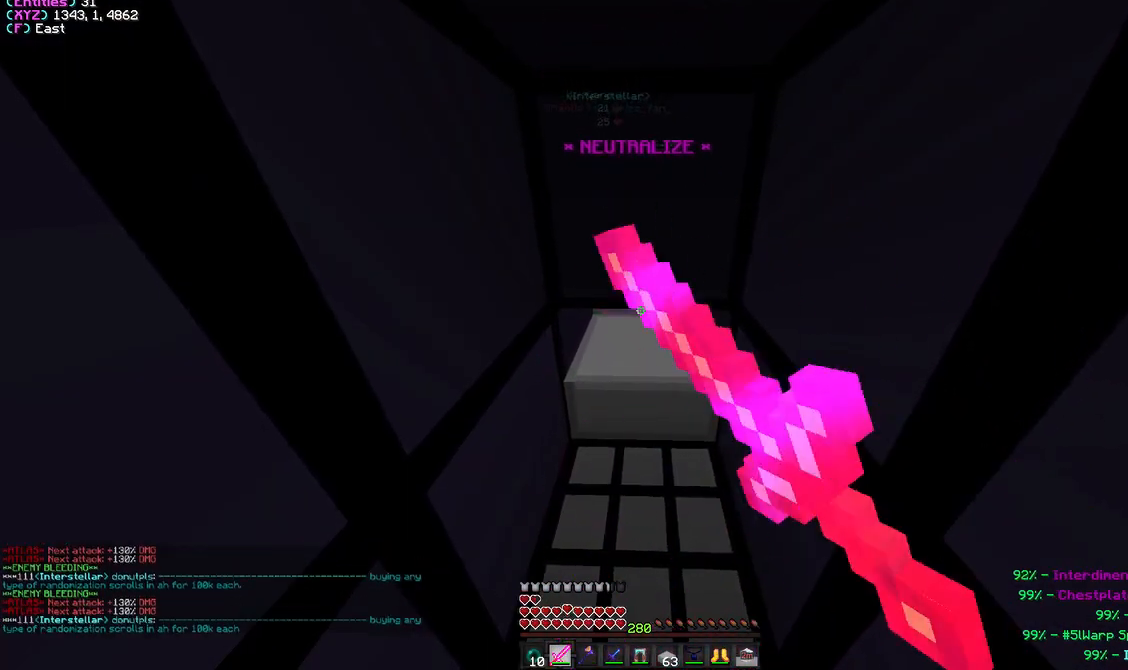
{"keys": [], "mouse": ["left"], "events": [[50, "mouse_left", "up"], [83, "mouse_left", "down"]]}
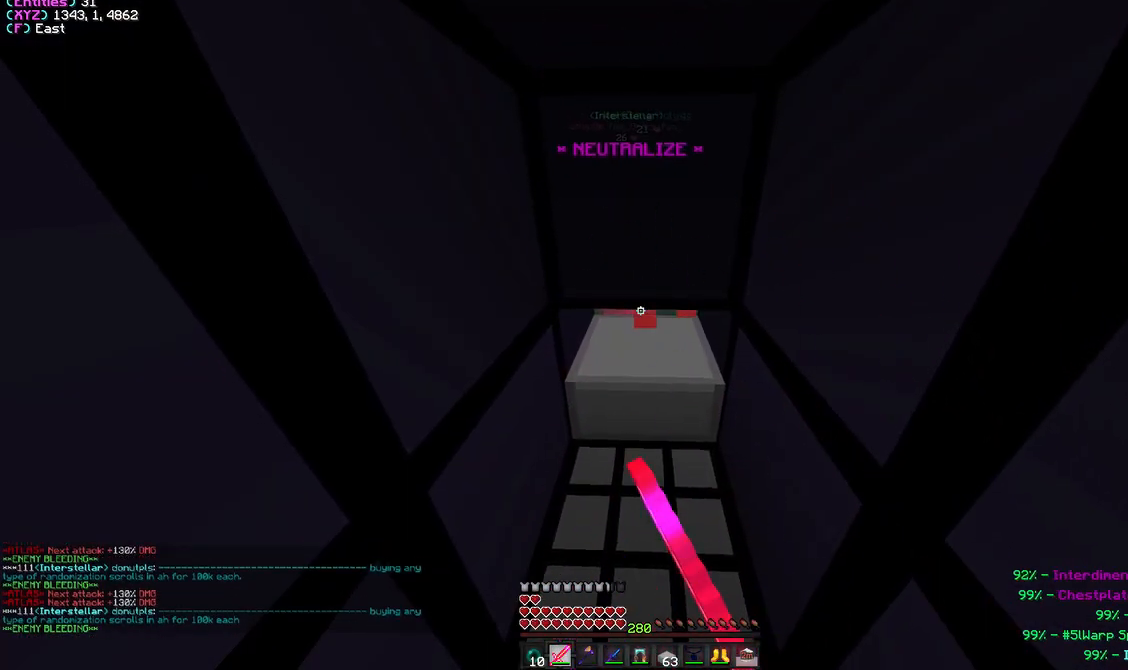
{"keys": [], "mouse": ["left"], "events": []}
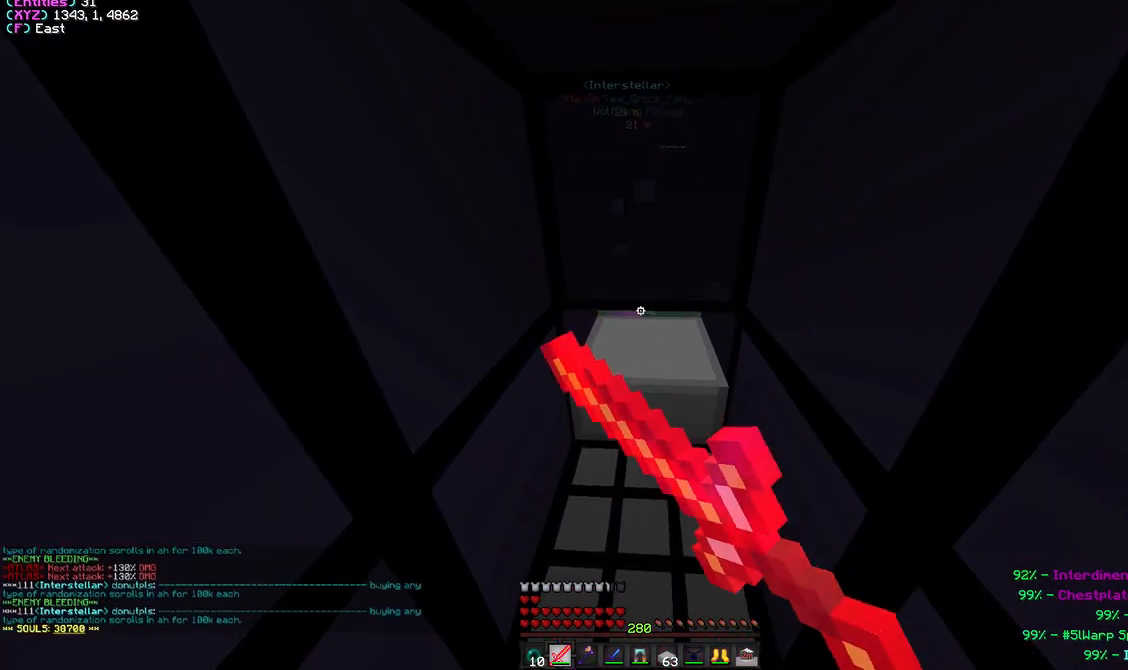
{"keys": [], "mouse": ["left"], "events": [[67, "mouse_left", "up"], [133, "mouse_left", "down"]]}
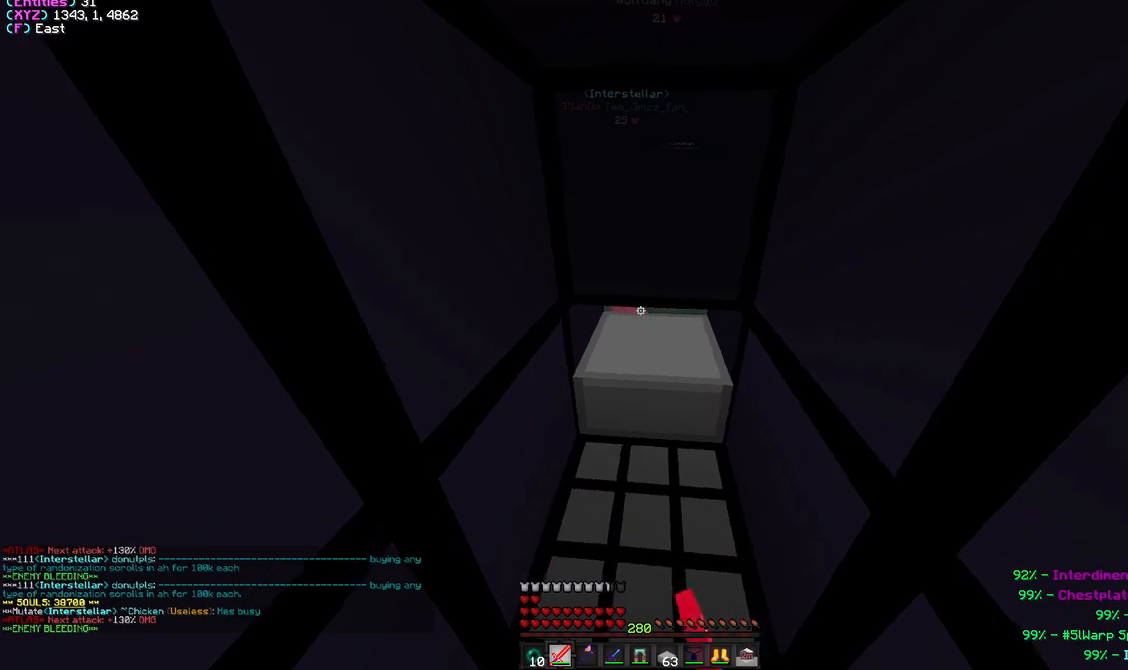
{"keys": [], "mouse": ["left"], "events": []}
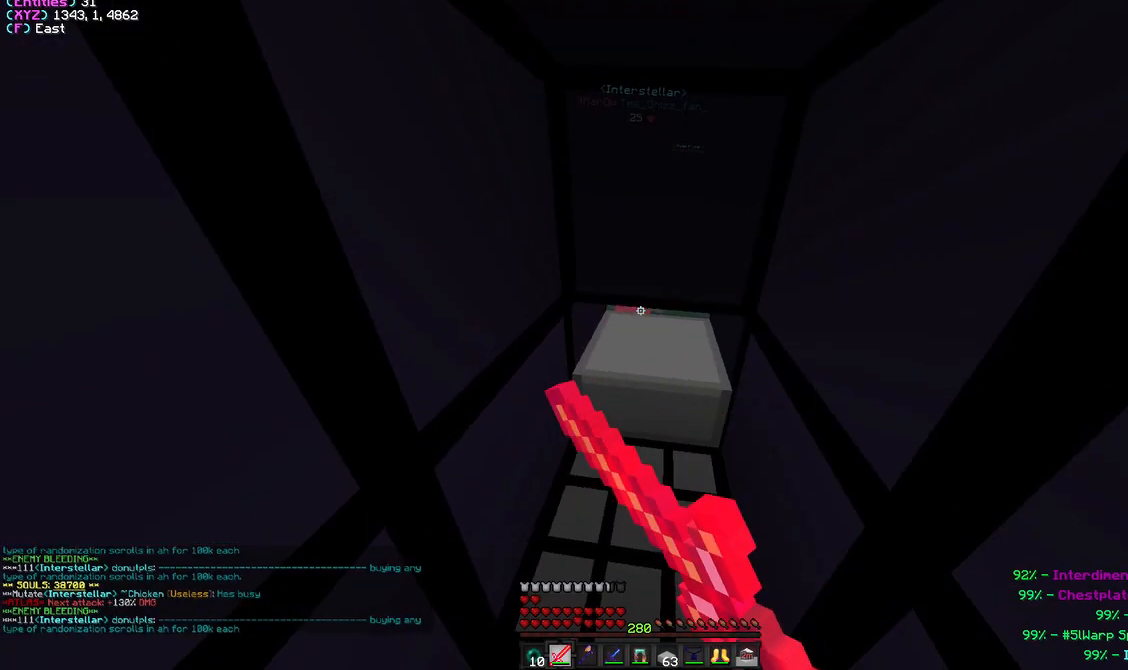
{"keys": [], "mouse": ["left"], "events": []}
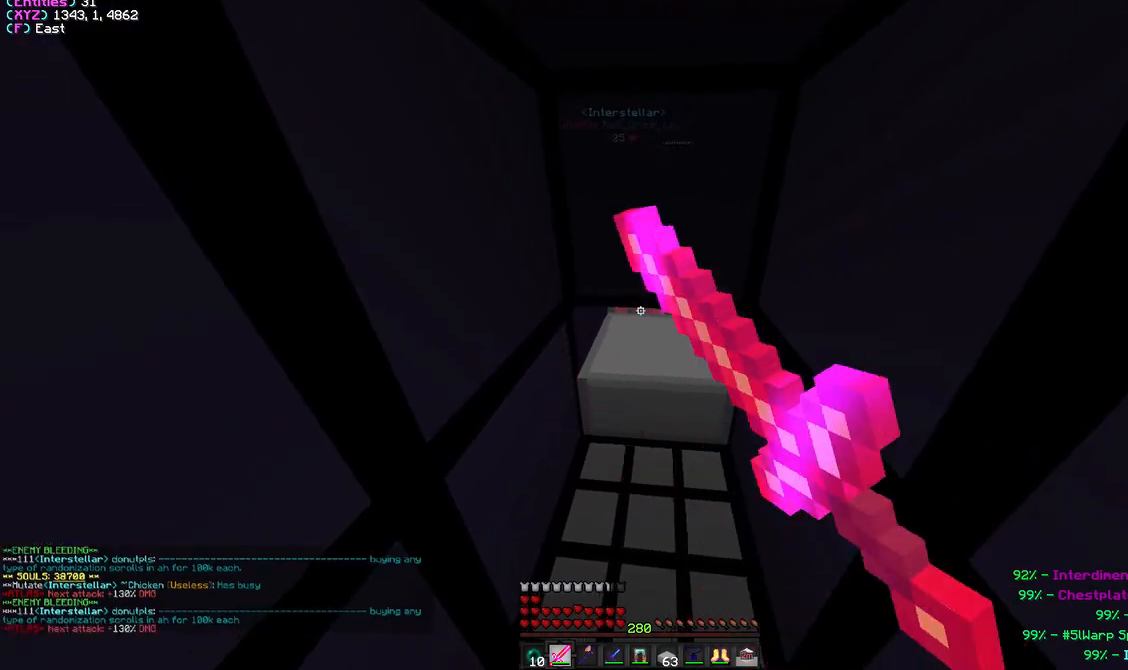
{"keys": [], "mouse": ["left"], "events": []}
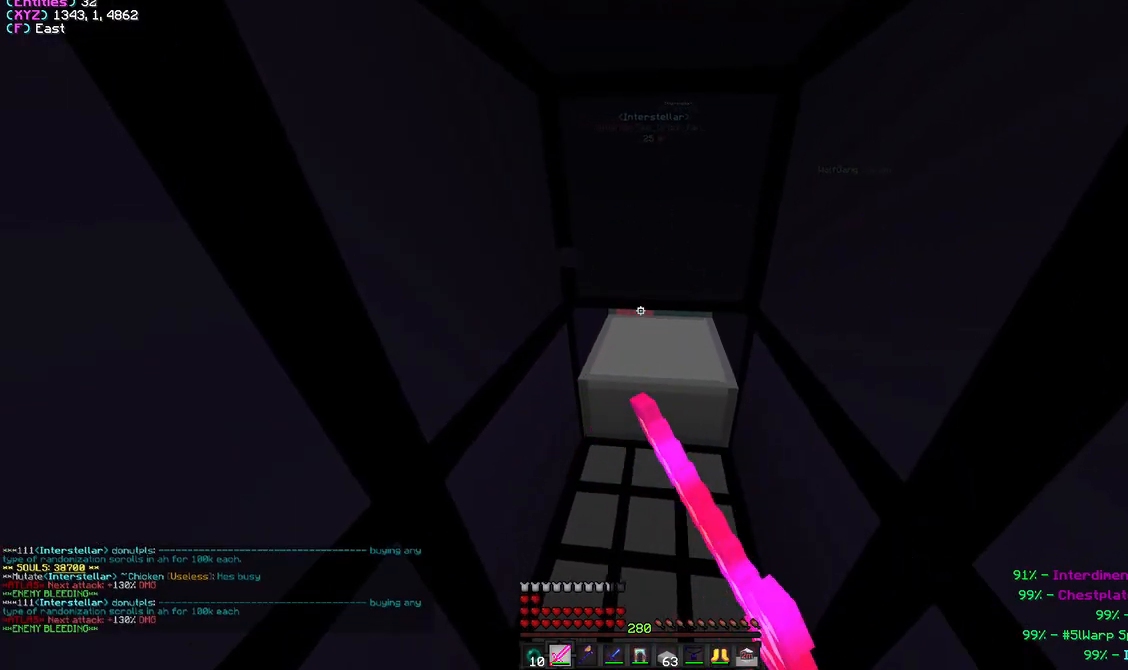
{"keys": [], "mouse": ["left"], "events": []}
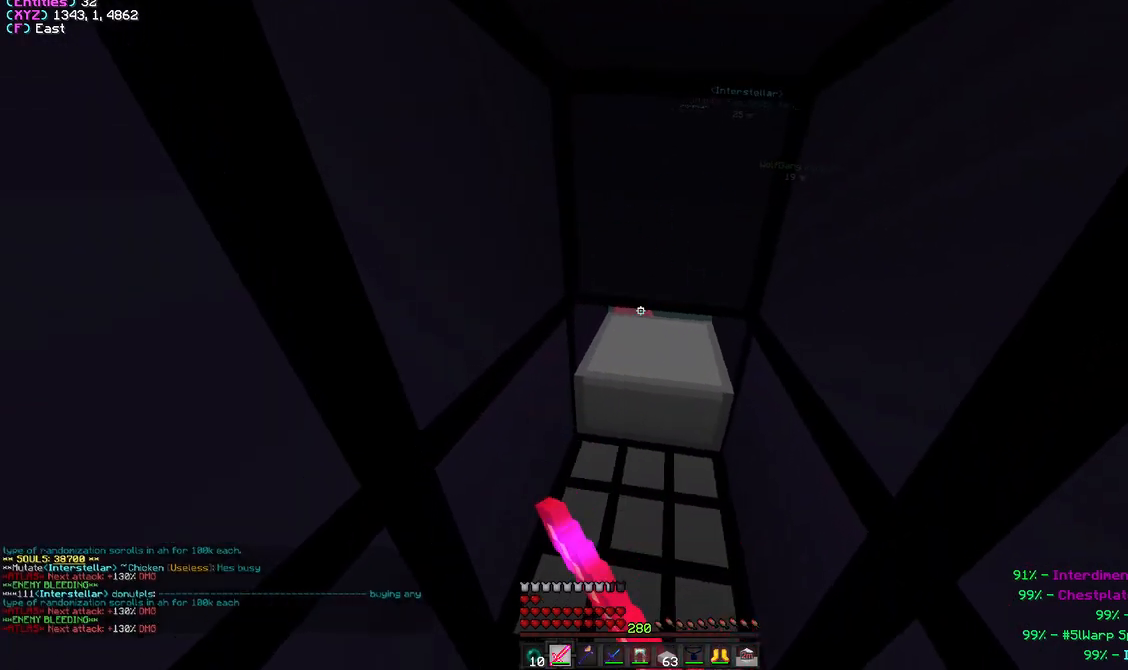
{"keys": [], "mouse": ["left"], "events": []}
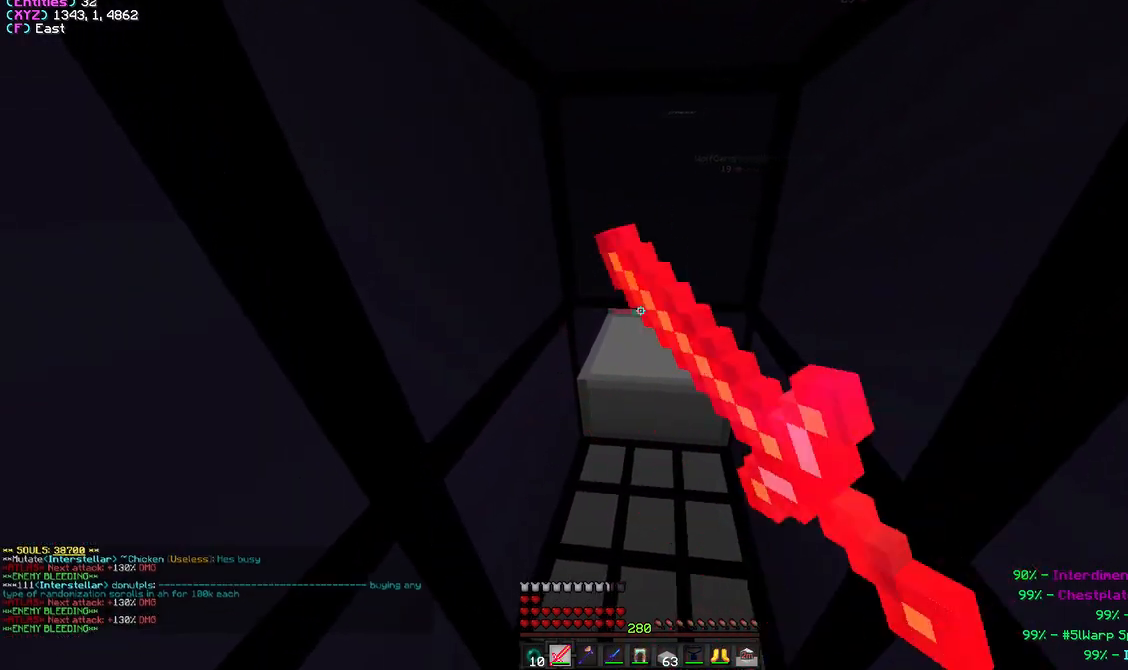
{"keys": [], "mouse": ["left"], "events": []}
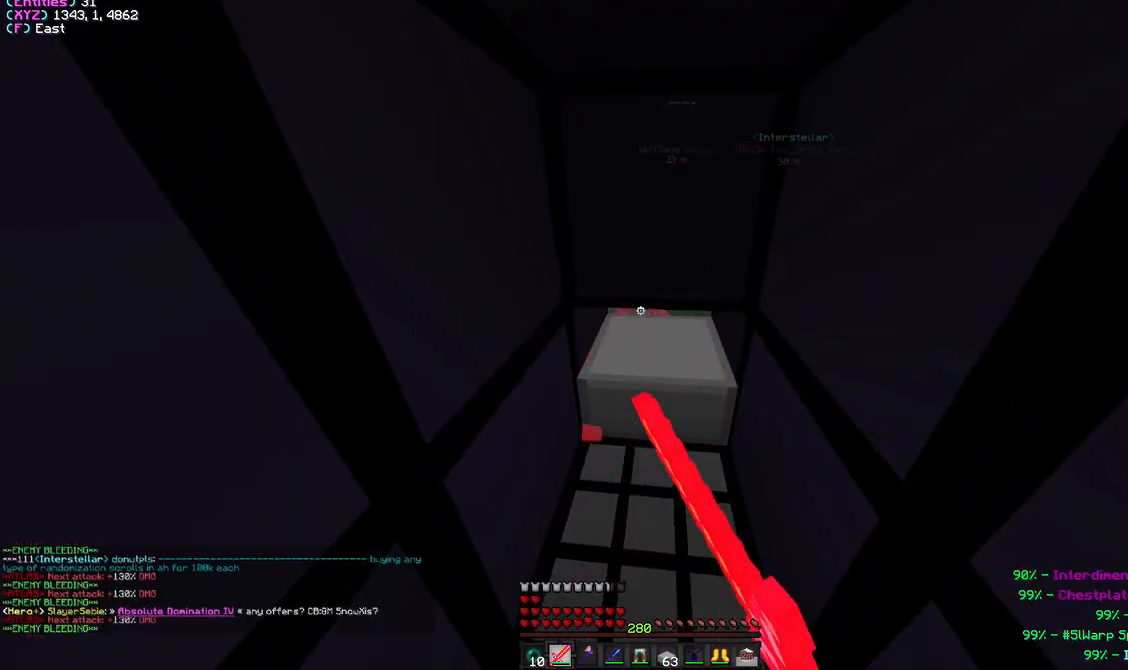
{"keys": [], "mouse": ["left"], "events": [[50, "mouse_left", "up"], [167, "mouse_left", "down"], [250, "mouse_left", "up"], [433, "mouse_left", "down"]]}
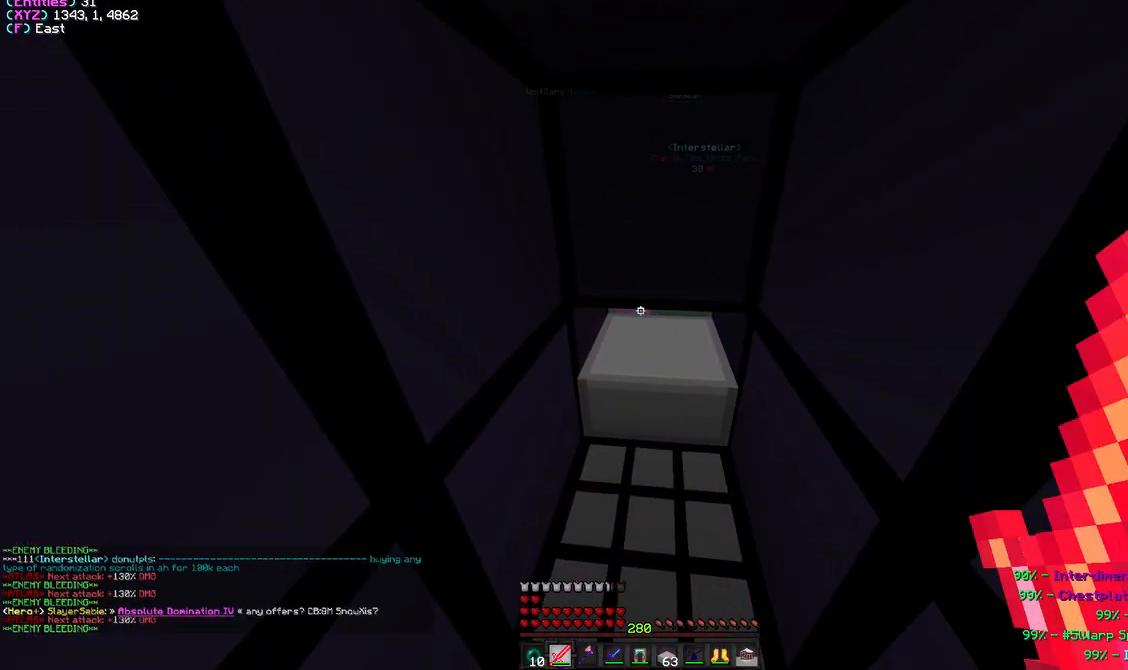
{"keys": [], "mouse": ["left"], "events": []}
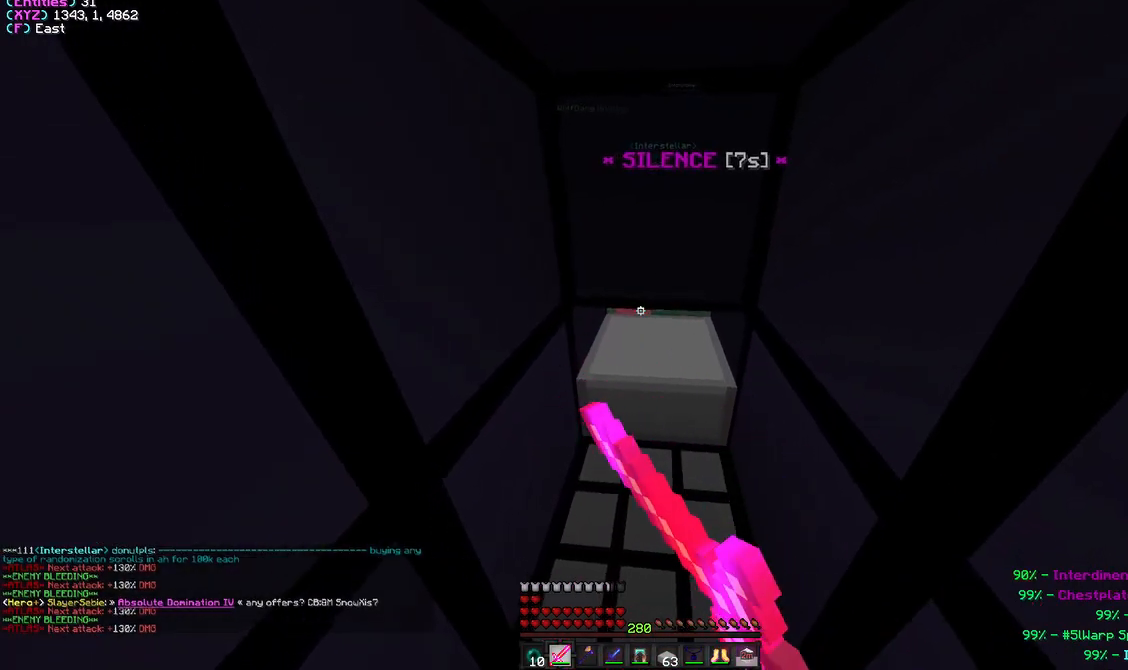
{"keys": [], "mouse": ["left"], "events": [[300, "mouse_left", "up"], [333, "mouse_left", "down"]]}
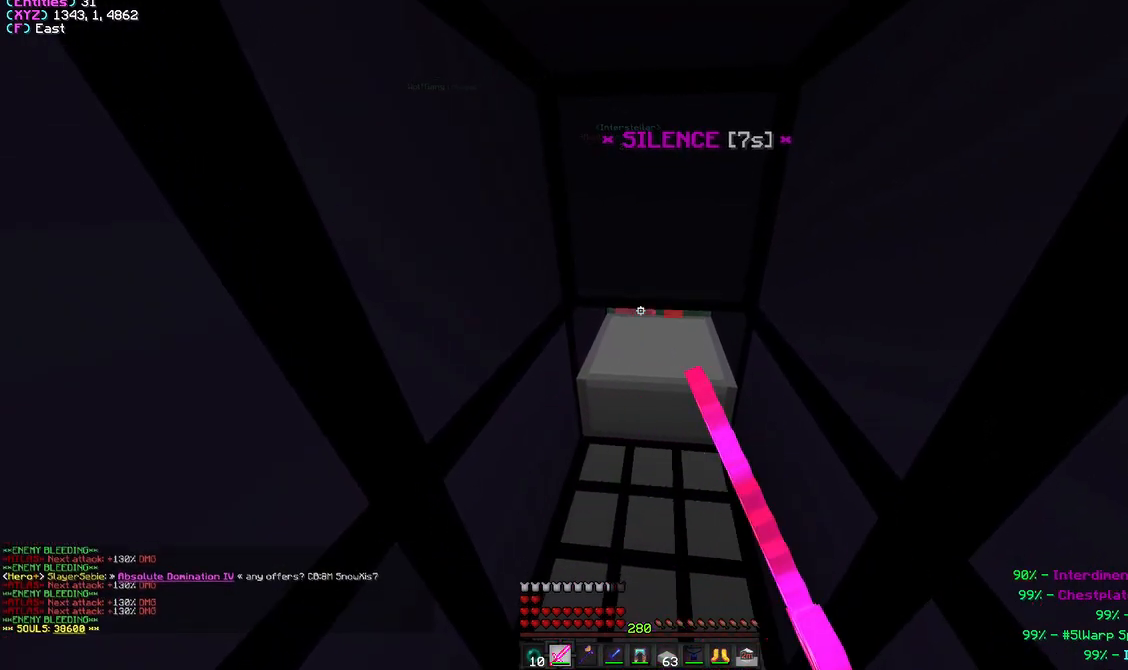
{"keys": [], "mouse": ["left"], "events": []}
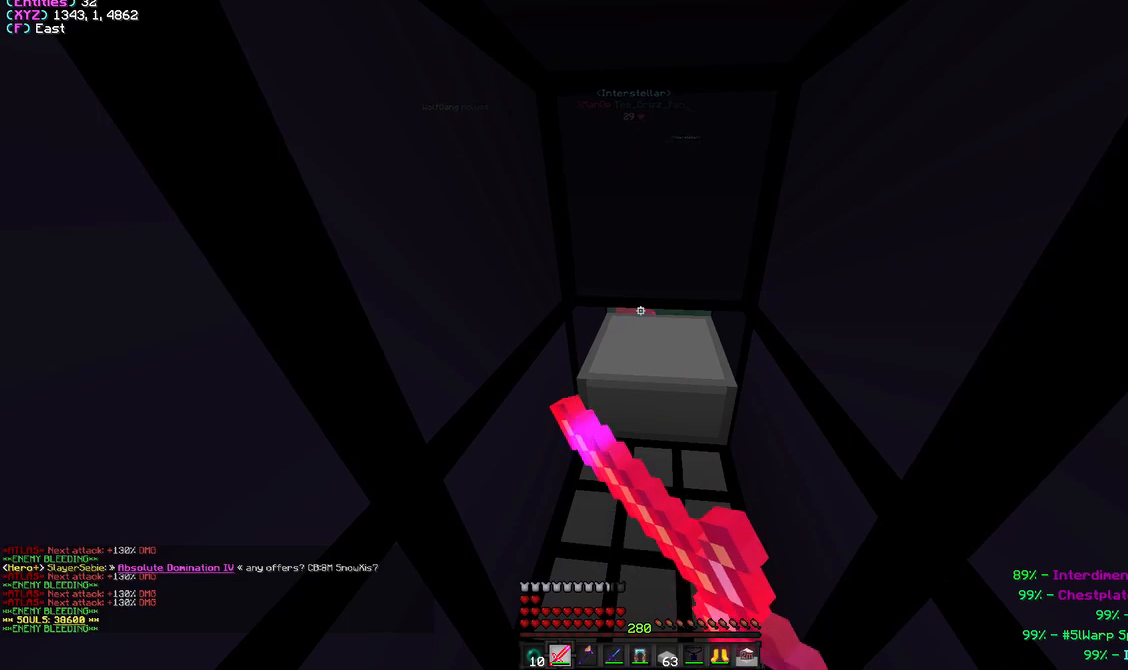
{"keys": [], "mouse": ["left"], "events": [[383, "mouse_left", "up"], [500, "mouse_left", "down"]]}
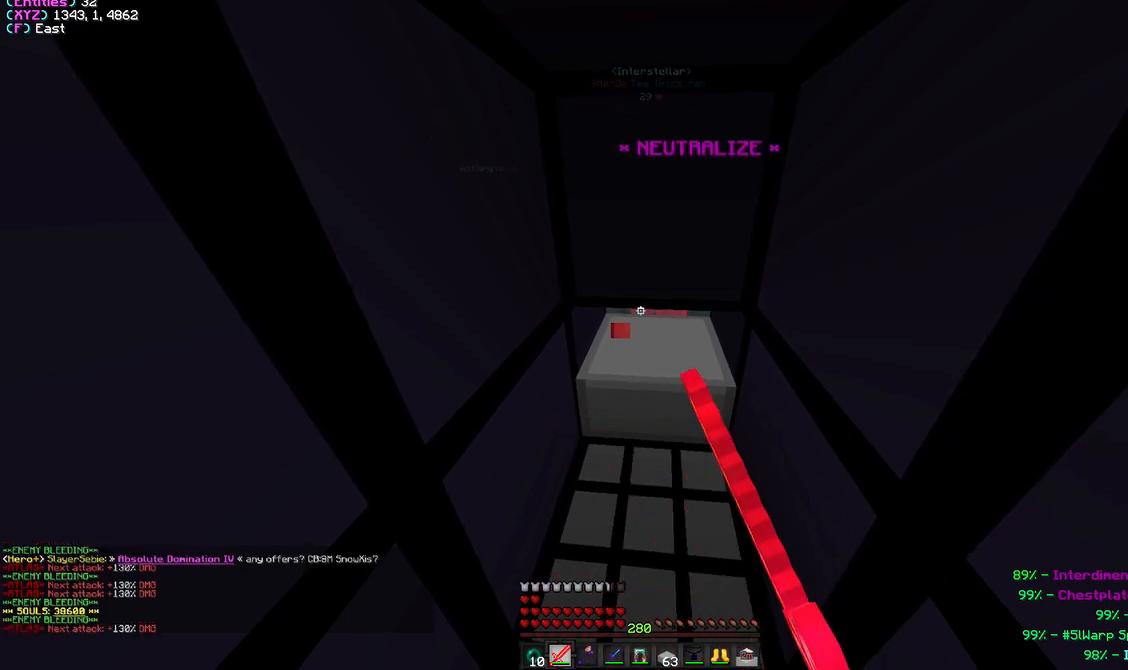
{"keys": [], "mouse": ["left"], "events": [[267, "mouse_left", "up"], [383, "mouse_left", "down"]]}
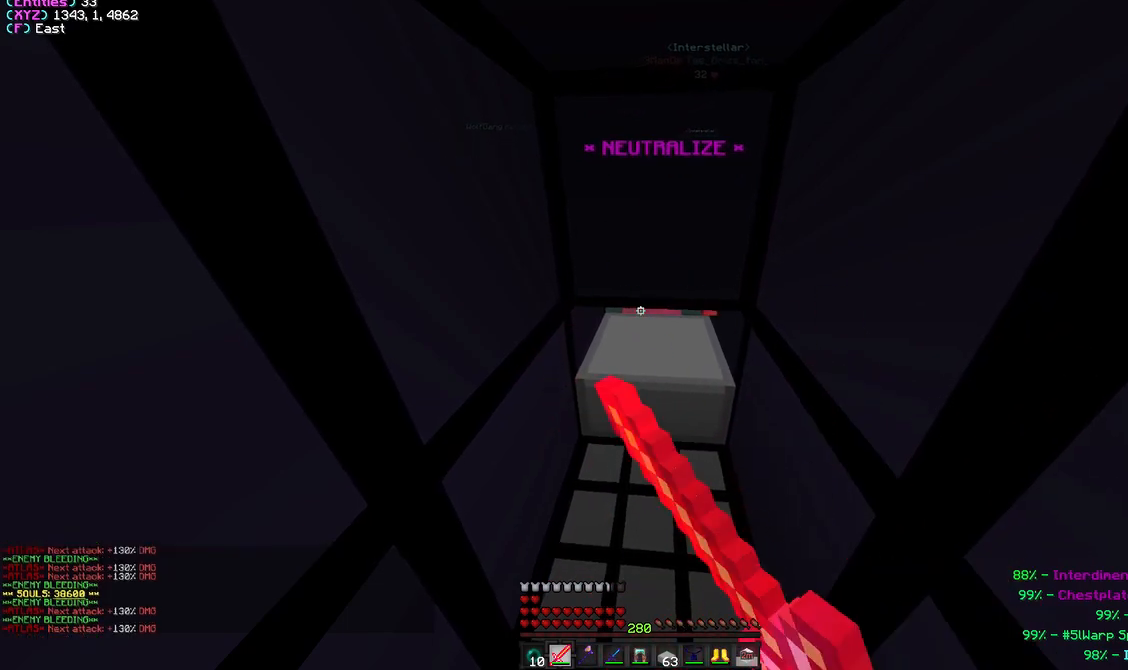
{"keys": [], "mouse": ["left"], "events": [[167, "mouse_left", "up"], [183, "mouse_left", "down"]]}
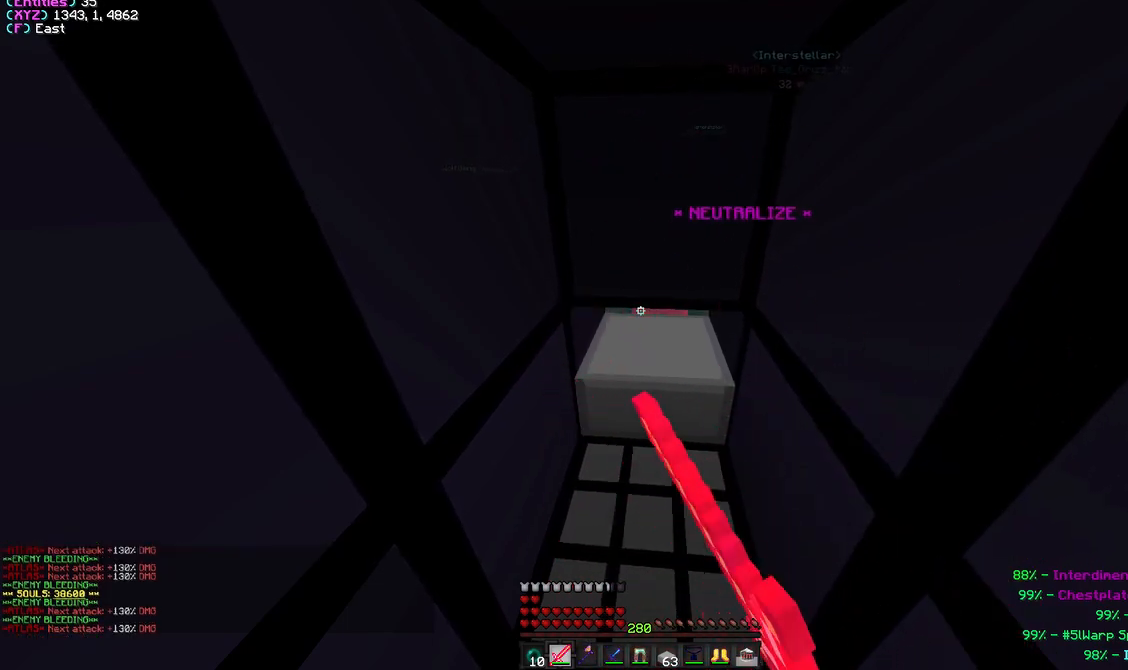
{"keys": [], "mouse": ["left"], "events": []}
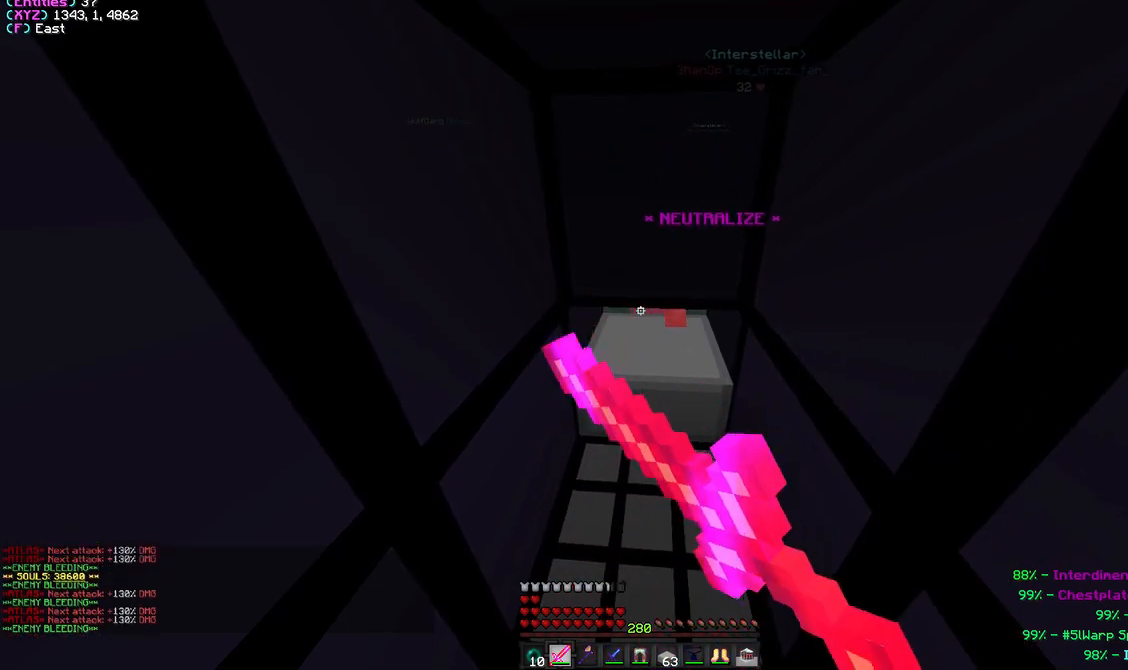
{"keys": [], "mouse": [], "events": [[17, "mouse_left", "up"]]}
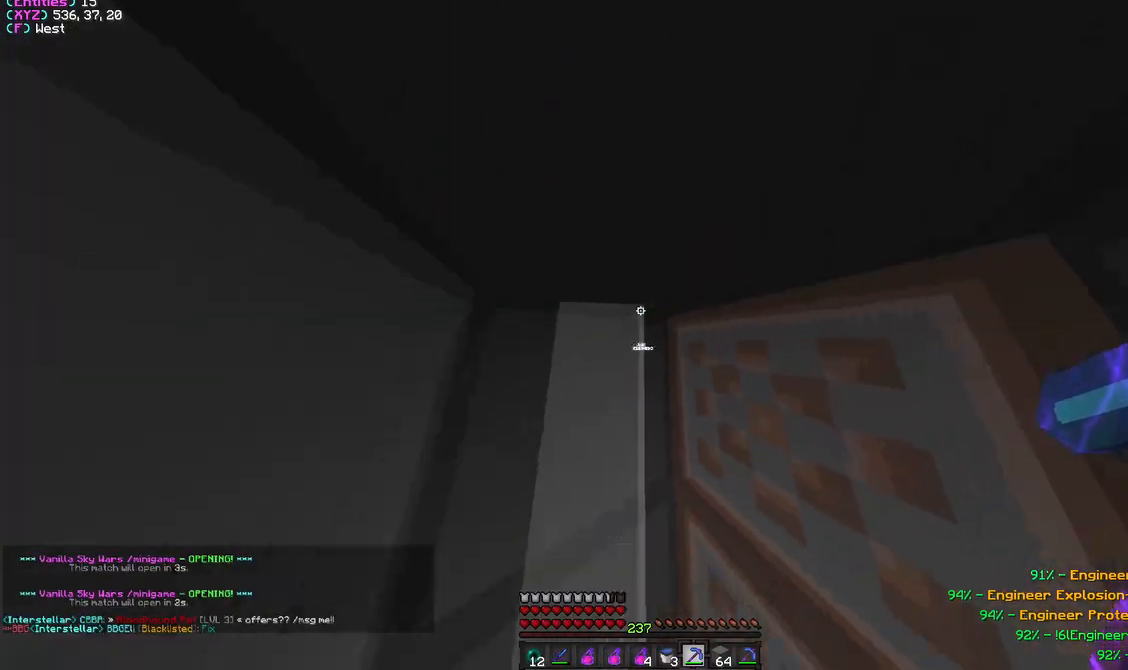
{"keys": [], "mouse": ["left"], "events": [[33, "mouse_left", "down"]]}
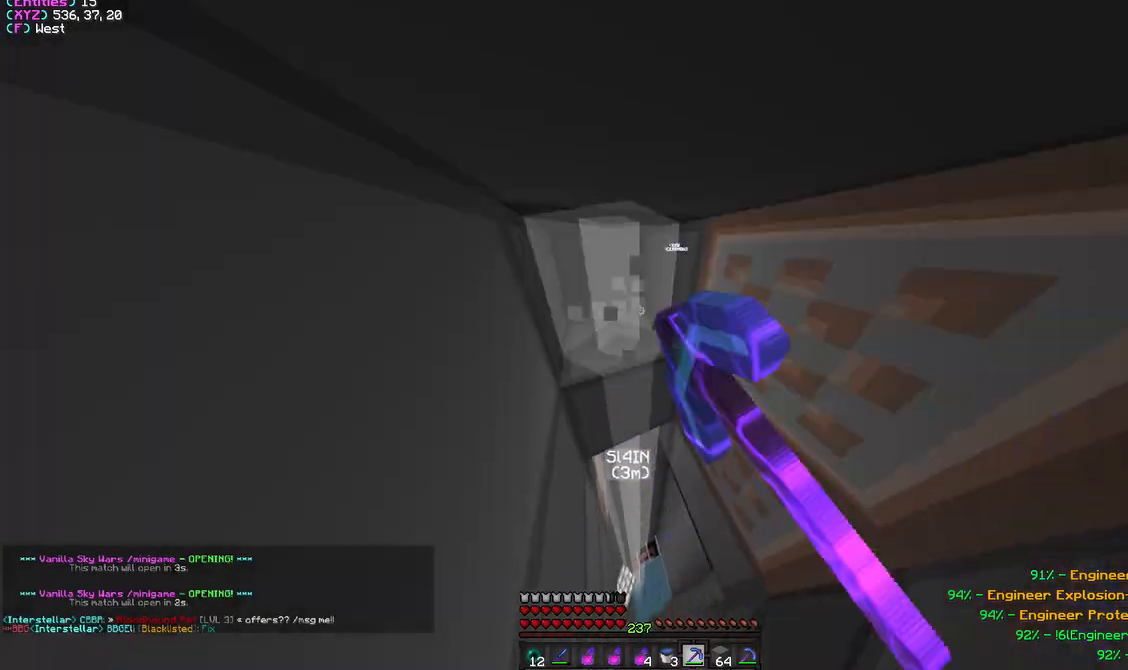
{"keys": [], "mouse": ["left"], "events": []}
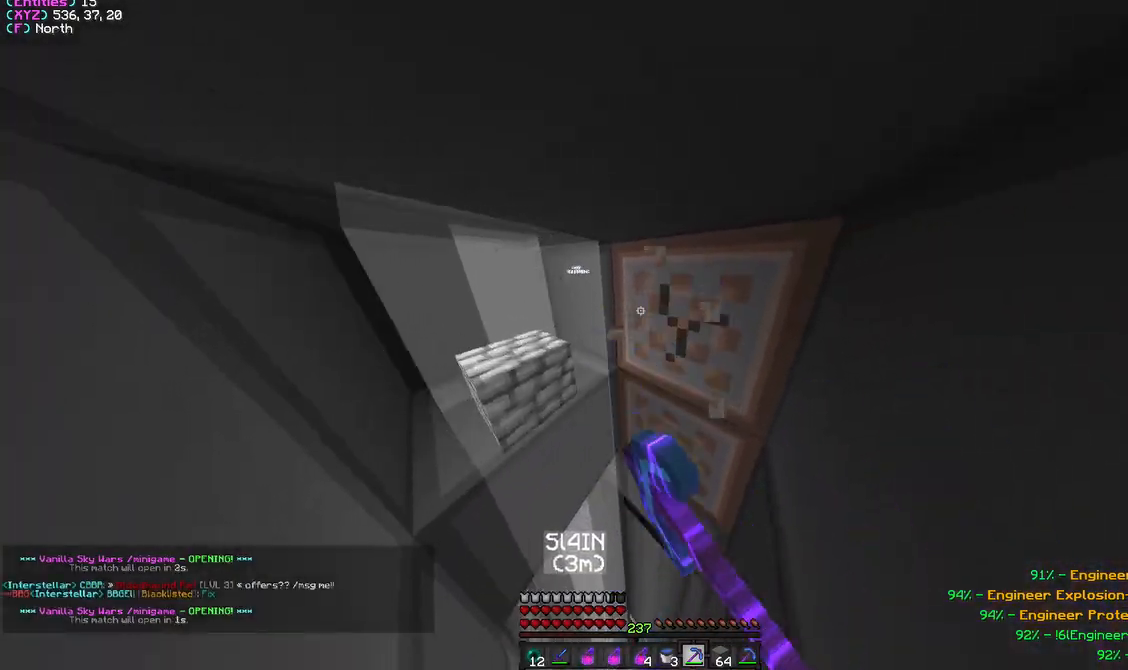
{"keys": [], "mouse": ["left"], "events": []}